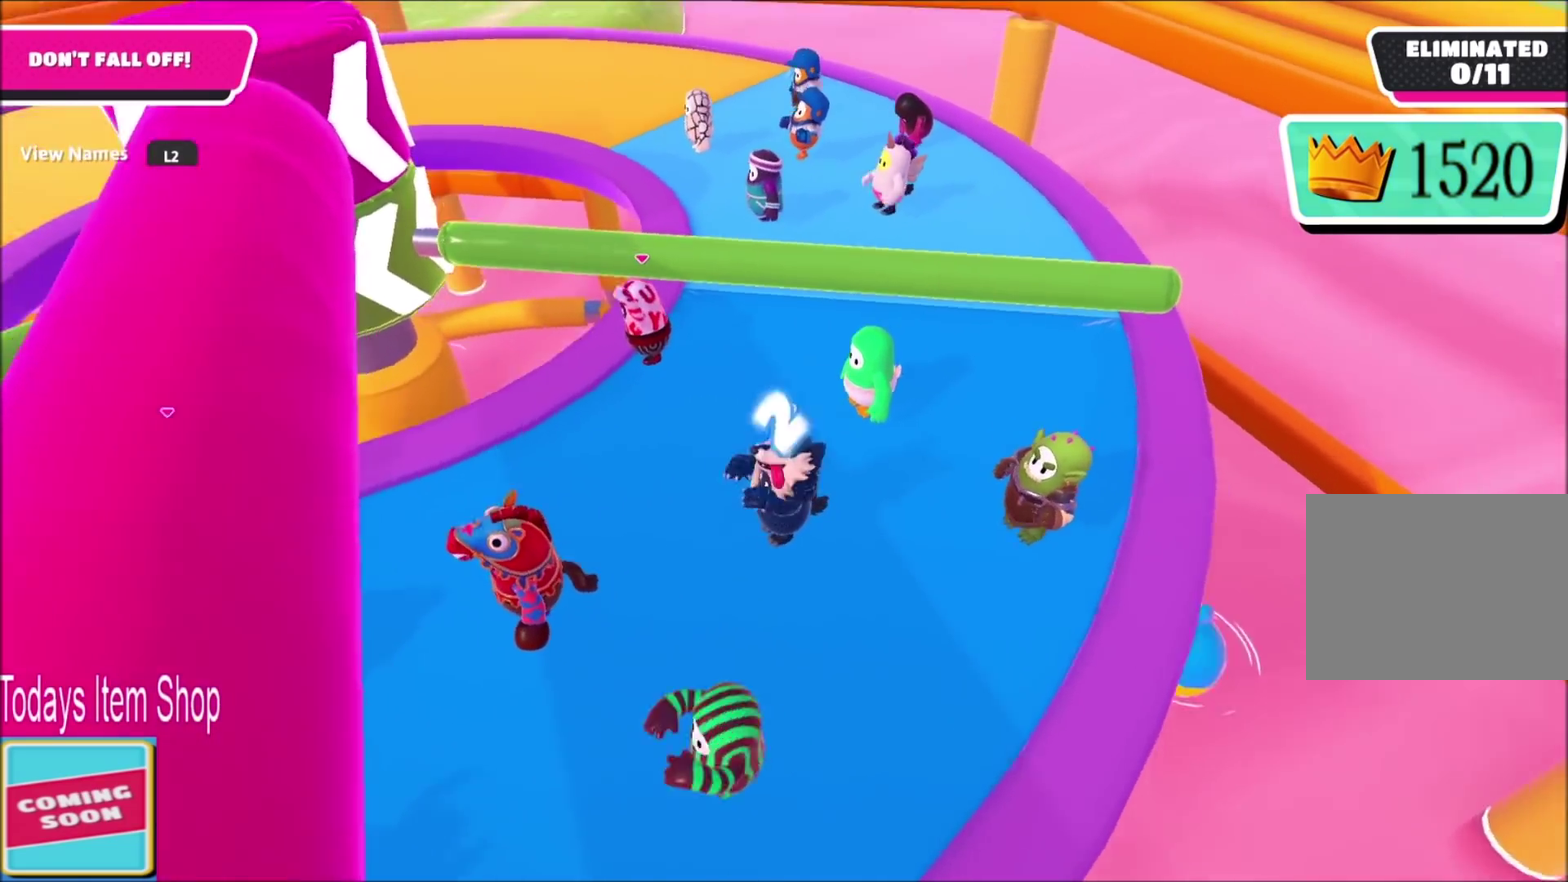
Gameplay with a controller (PlayStation layout); each line is a JSON object with the inputs held at the frame after it. "events" lists button and stick changes between this image and that frame as [ms after this image, input, new state], when the widget could be followed in between. This overlay highlights the sticks when they move; stick clicks (L3 R3) are not distinguishable. Not read: L1 L3 R3.
{"buttons": [], "left_stick": "center", "right_stick": "center", "events": [[134, "left_stick", "center"], [200, "right_stick", "left"], [434, "right_stick", "center"]]}
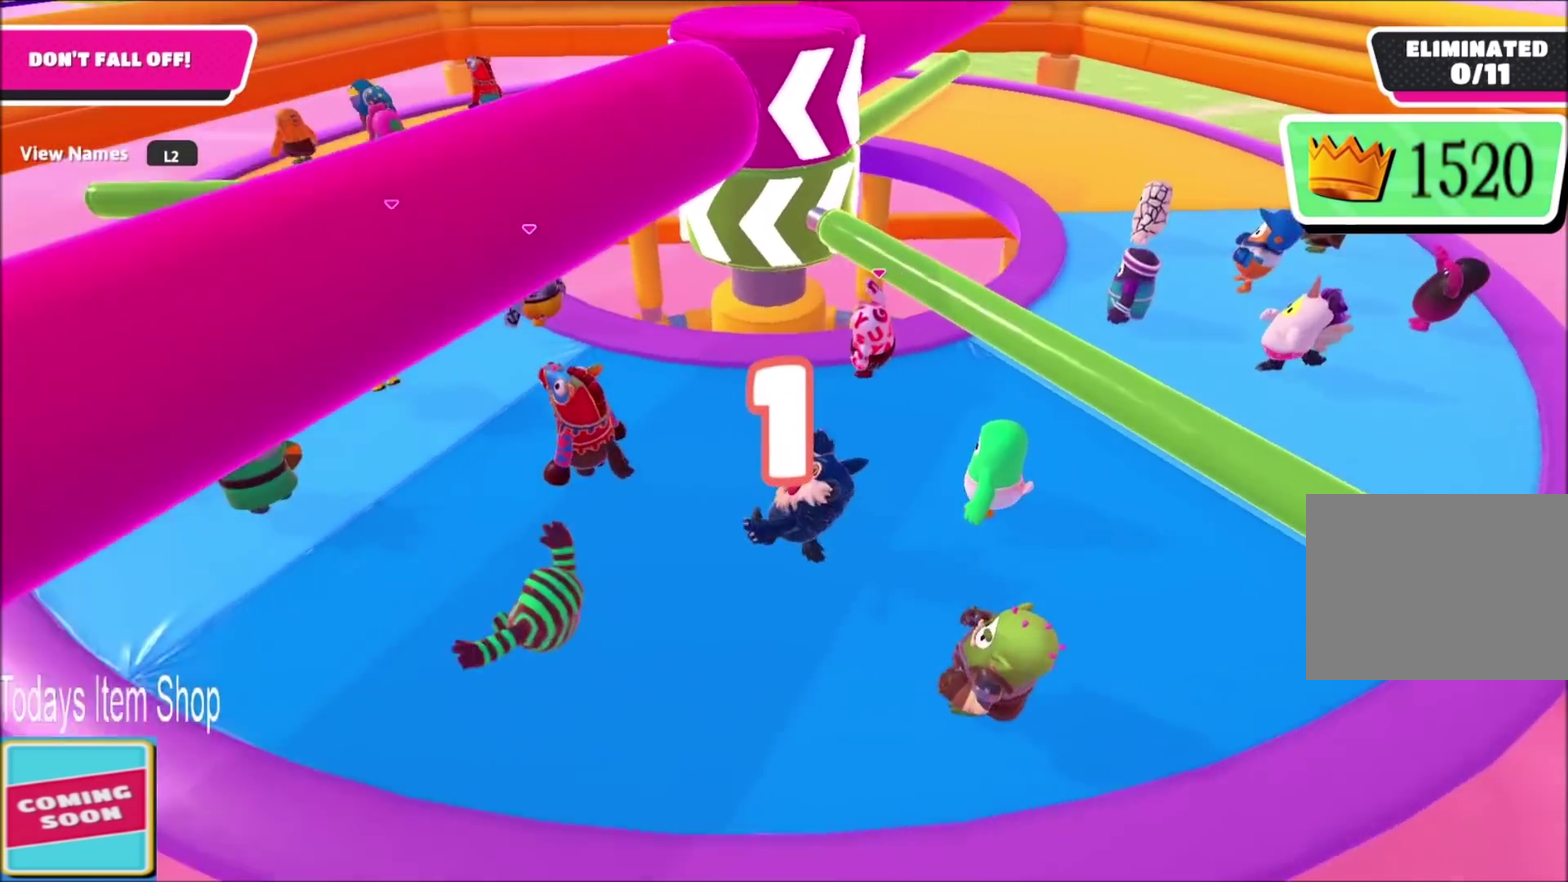
{"buttons": [], "left_stick": "up-right", "right_stick": "center", "events": [[67, "left_stick", "up-right"], [267, "left_stick", "center"], [334, "right_stick", "right"], [434, "left_stick", "up-right"], [434, "right_stick", "center"]]}
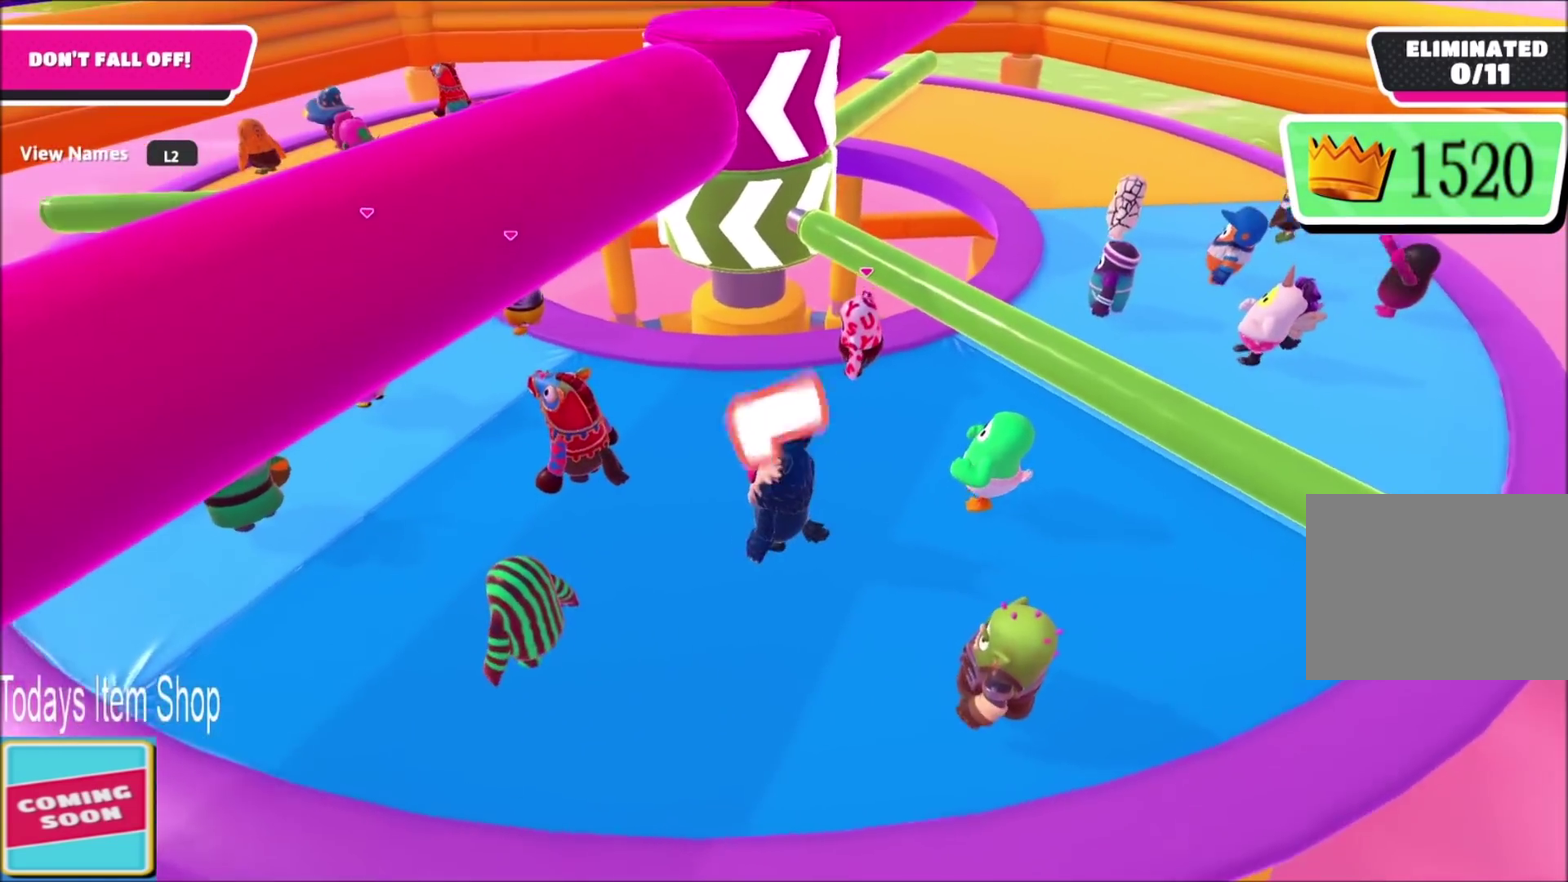
{"buttons": [], "left_stick": "left", "right_stick": "center", "events": [[133, "left_stick", "down-left"], [233, "left_stick", "down"], [300, "left_stick", "down-right"], [400, "left_stick", "center"], [467, "left_stick", "left"]]}
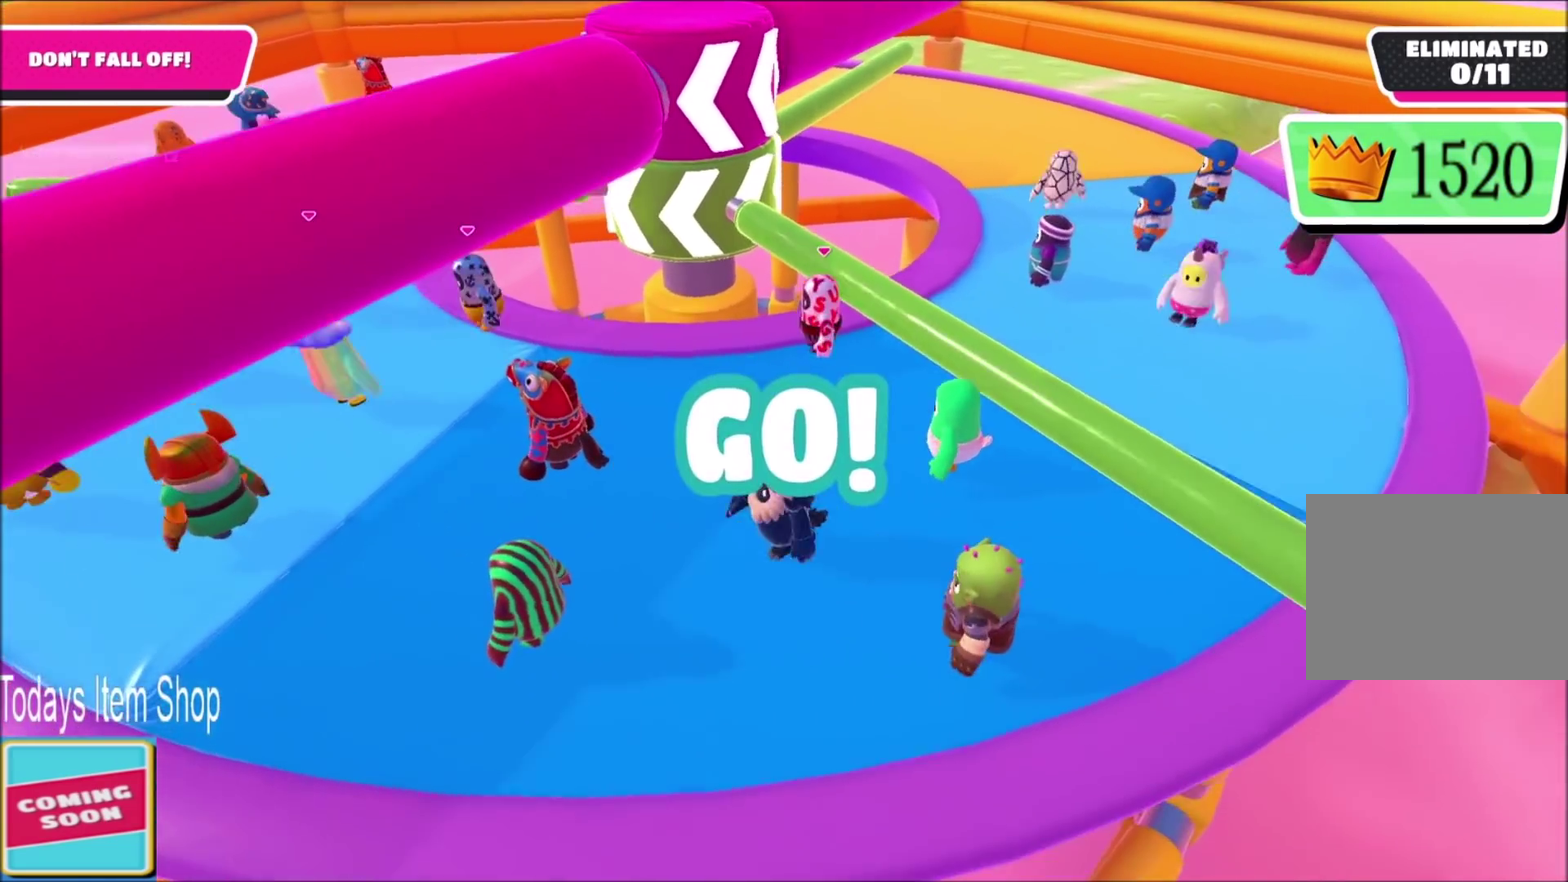
{"buttons": [], "left_stick": "up-right", "right_stick": "center", "events": [[67, "left_stick", "up-left"], [101, "right_stick", "right"], [167, "left_stick", "up"], [167, "right_stick", "down-right"], [234, "right_stick", "center"], [267, "left_stick", "right"], [434, "CROSS", "down"], [434, "left_stick", "up-right"], [501, "CROSS", "up"]]}
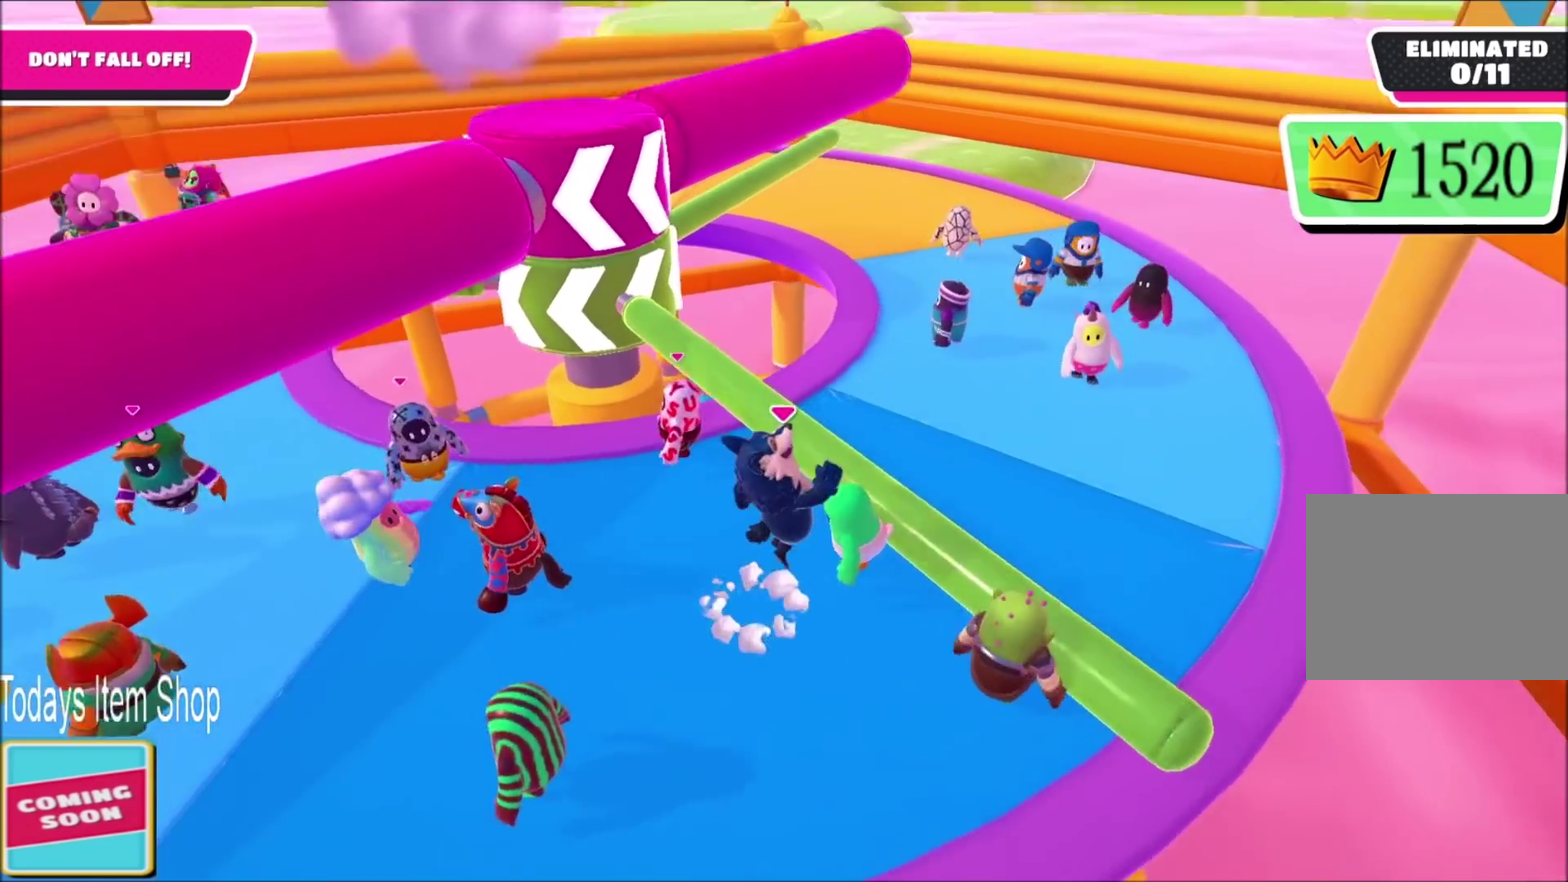
{"buttons": [], "left_stick": "up-right", "right_stick": "left", "events": [[400, "right_stick", "left"]]}
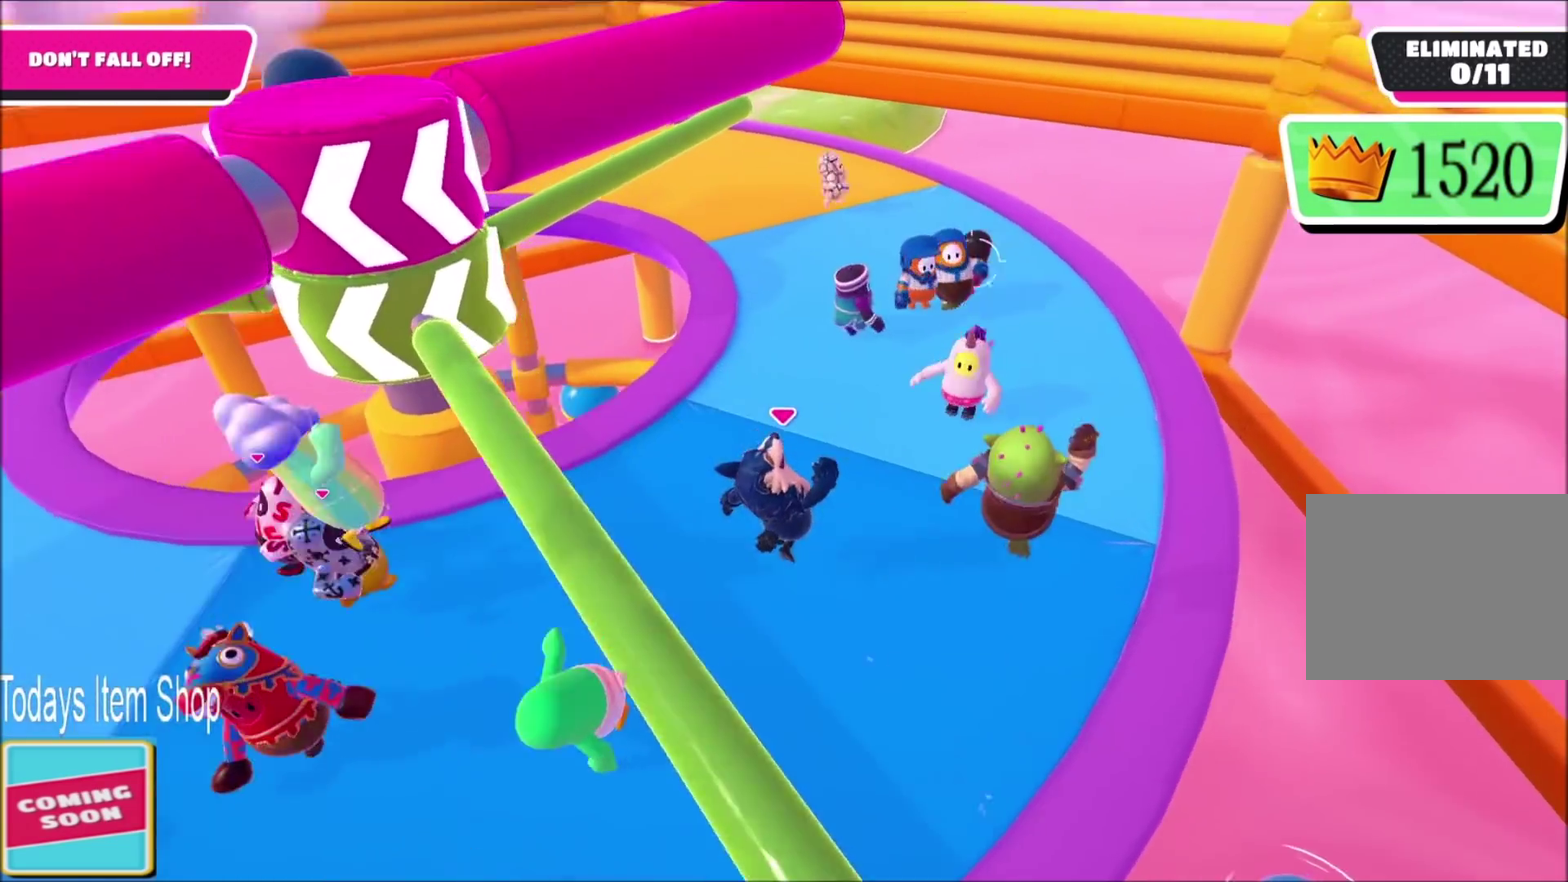
{"buttons": [], "left_stick": "down-left", "right_stick": "center", "events": [[67, "right_stick", "up-left"], [134, "right_stick", "center"], [234, "right_stick", "left"], [334, "left_stick", "down"], [434, "left_stick", "down-left"], [434, "right_stick", "center"]]}
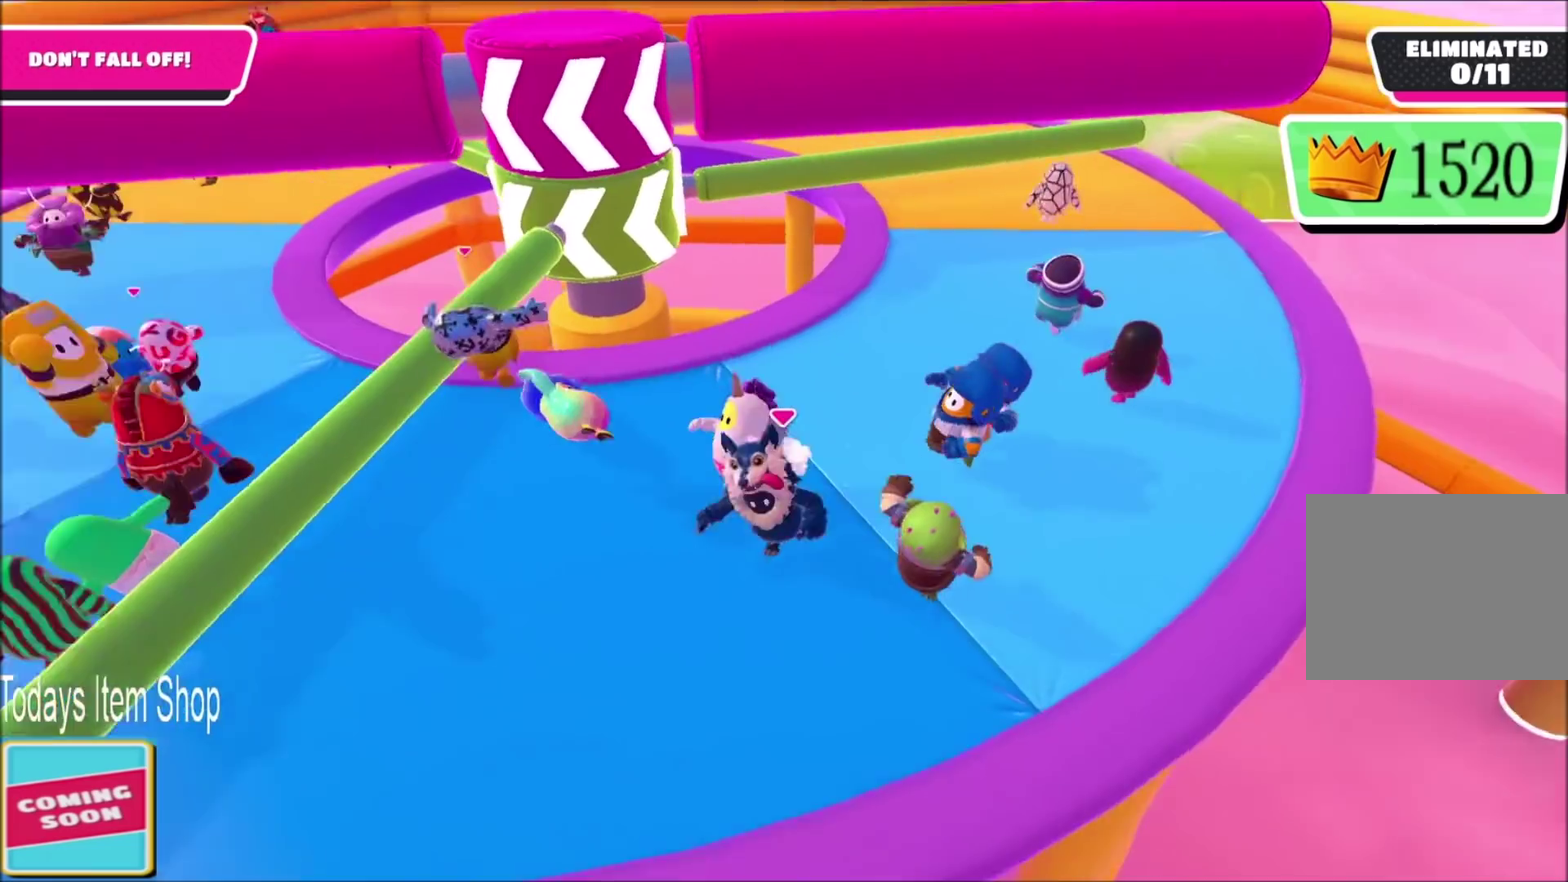
{"buttons": [], "left_stick": "right", "right_stick": "center", "events": [[100, "left_stick", "up-right"], [434, "left_stick", "right"]]}
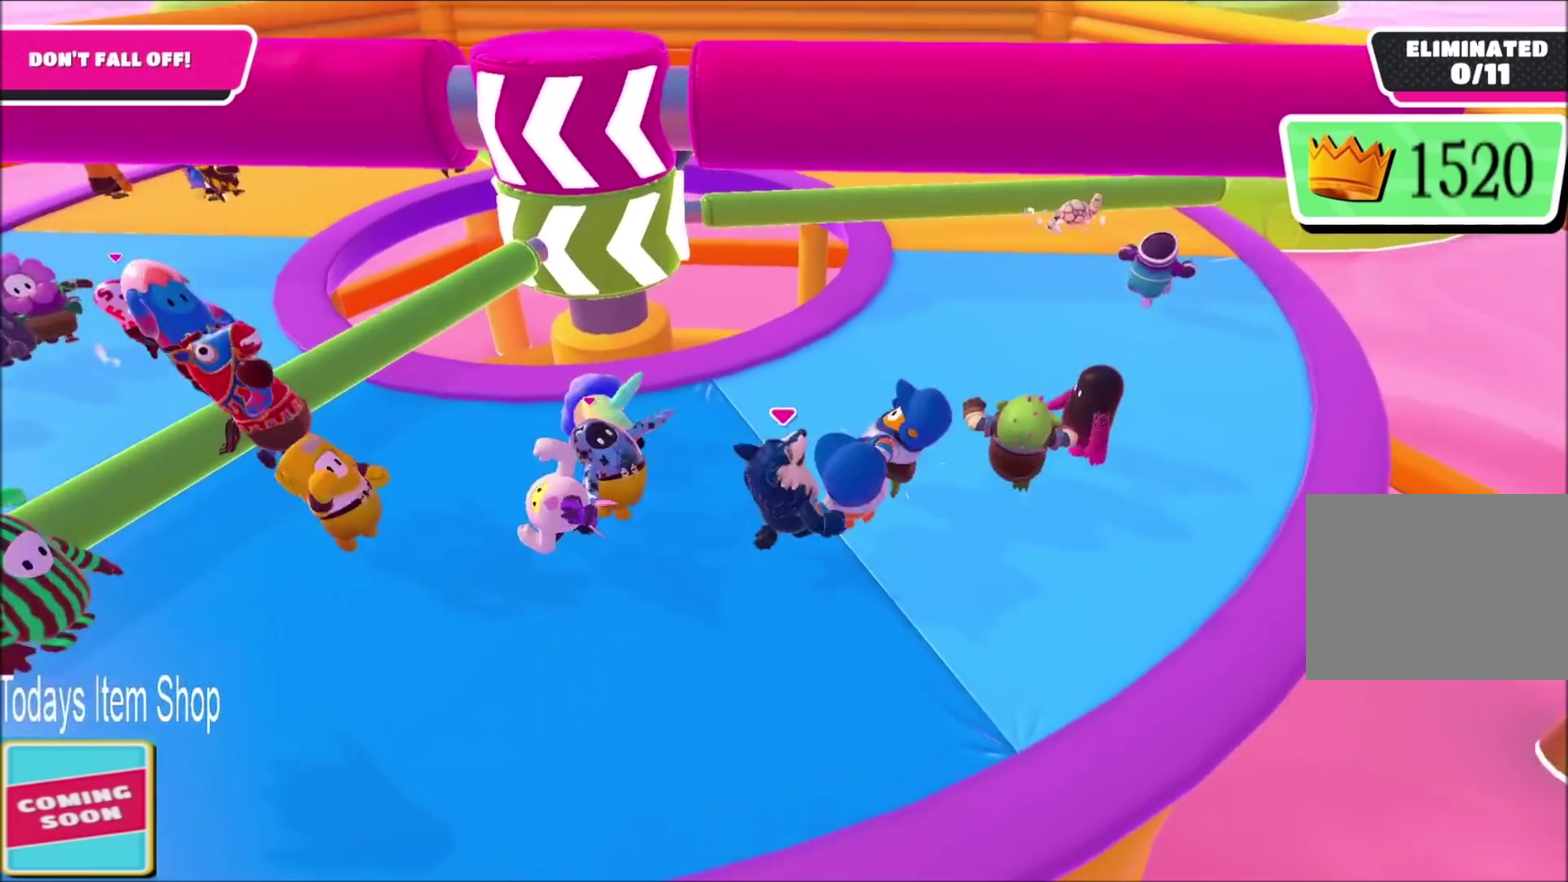
{"buttons": [], "left_stick": "down-left", "right_stick": "center", "events": [[167, "left_stick", "up-right"], [234, "left_stick", "up"], [334, "left_stick", "left"], [401, "left_stick", "down-left"]]}
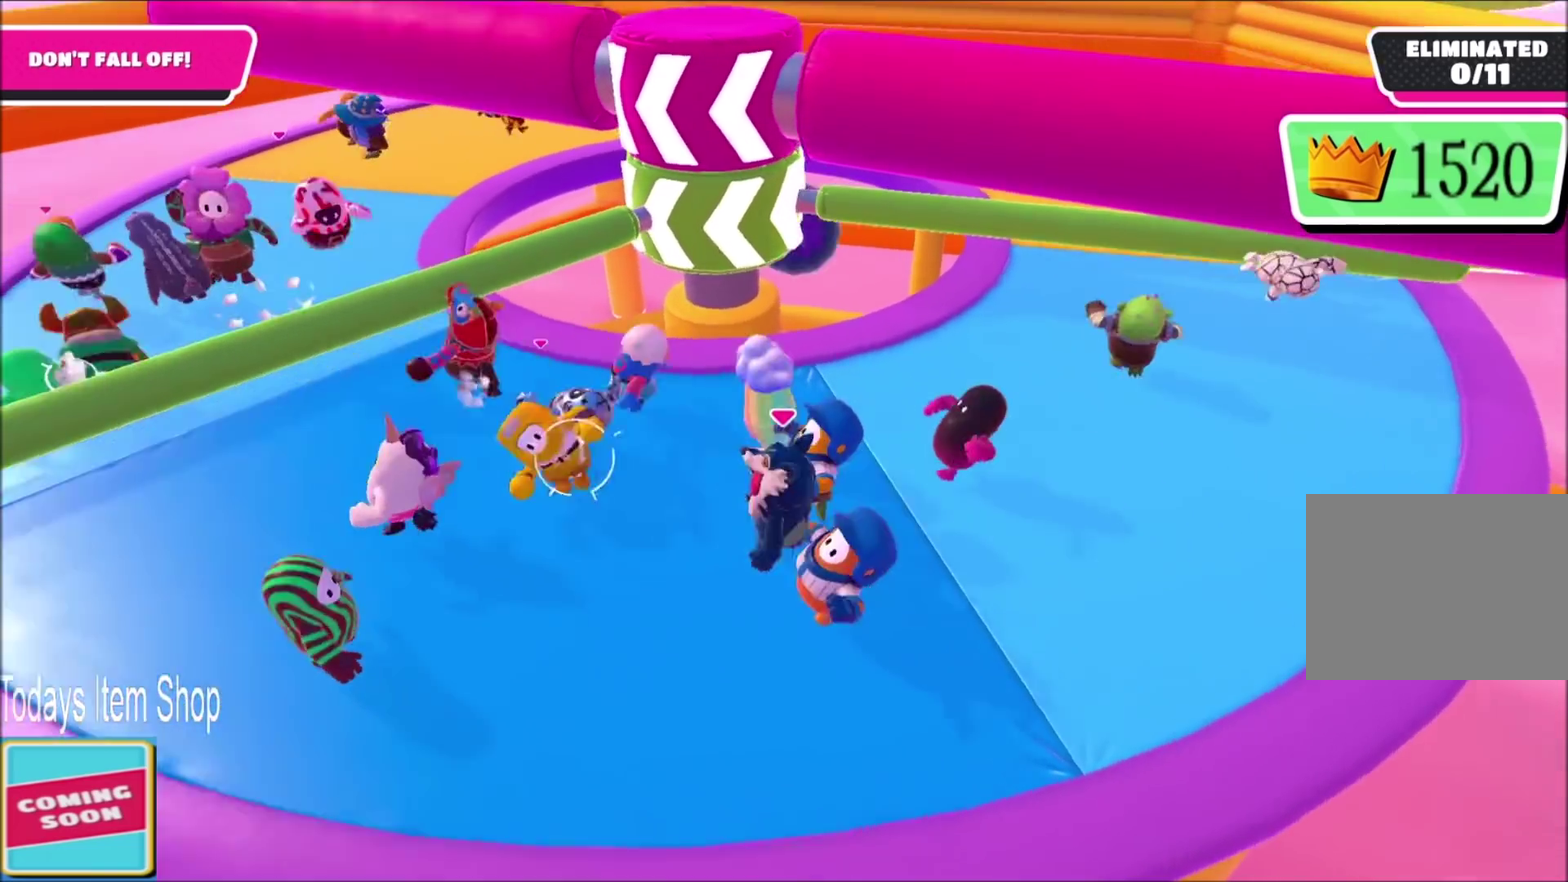
{"buttons": [], "left_stick": "left", "right_stick": "right", "events": [[67, "right_stick", "up-right"], [100, "left_stick", "left"], [267, "right_stick", "center"], [300, "left_stick", "up-left"], [434, "right_stick", "right"], [500, "left_stick", "left"]]}
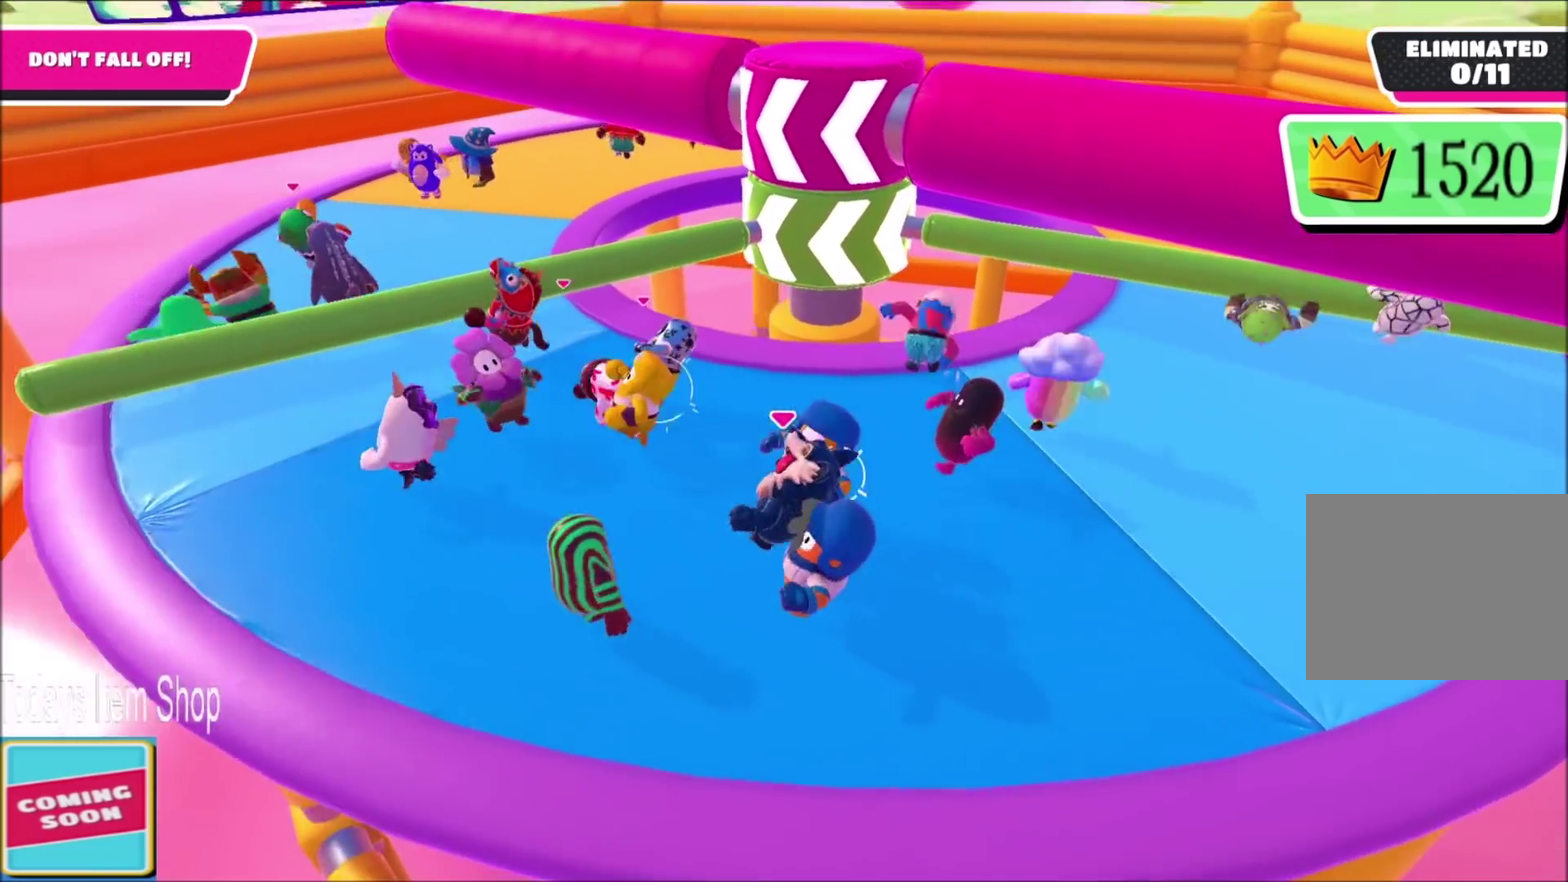
{"buttons": [], "left_stick": "up-left", "right_stick": "right", "events": [[134, "left_stick", "up-left"]]}
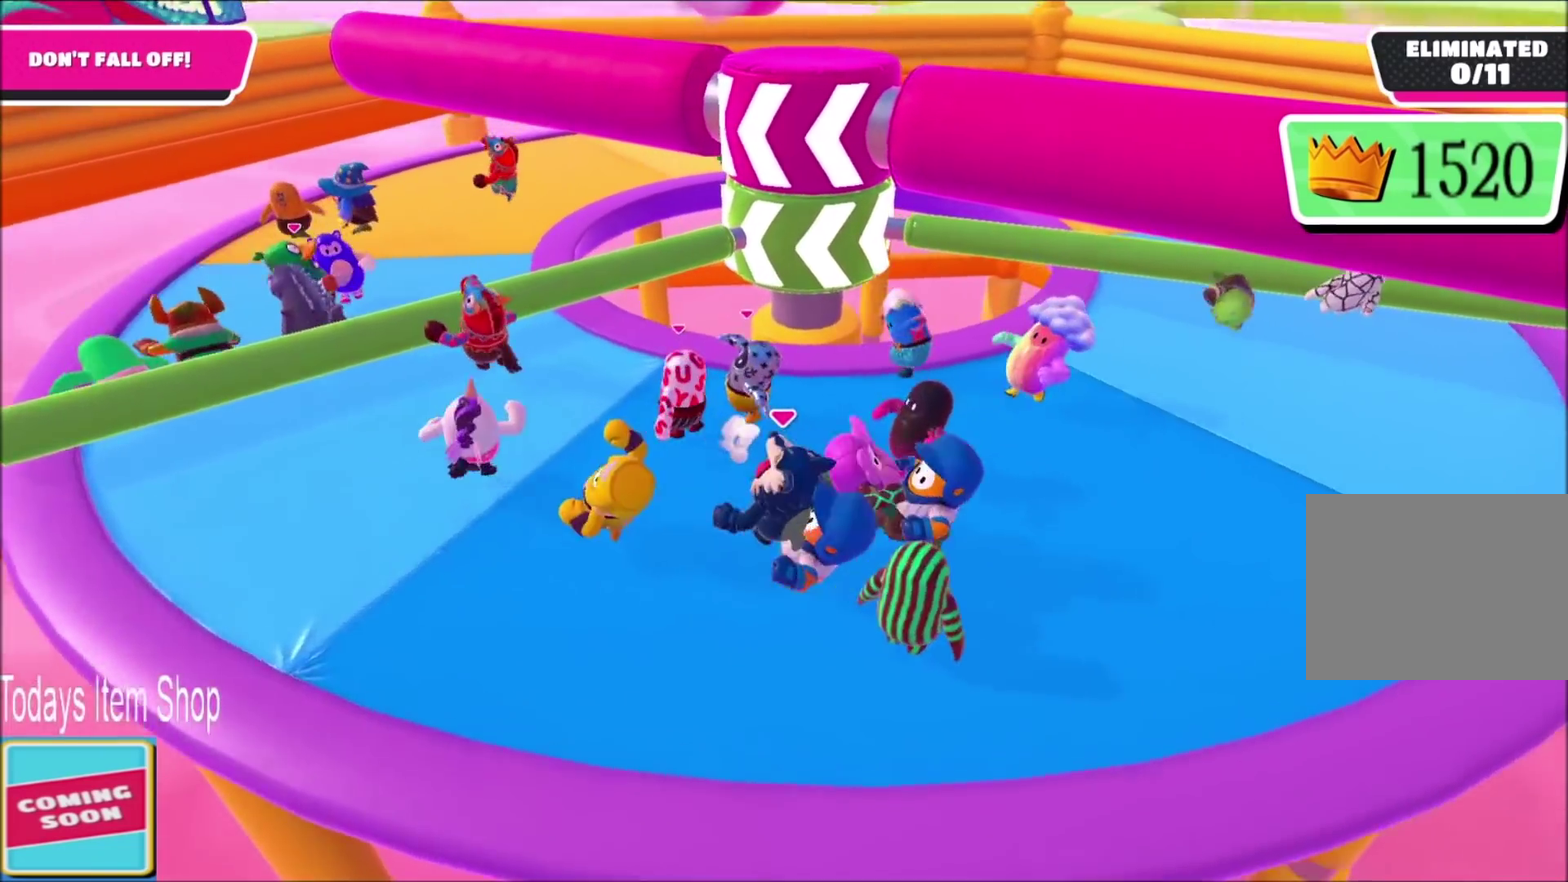
{"buttons": [], "left_stick": "left", "right_stick": "right", "events": [[67, "left_stick", "left"], [200, "left_stick", "up-left"], [500, "left_stick", "left"]]}
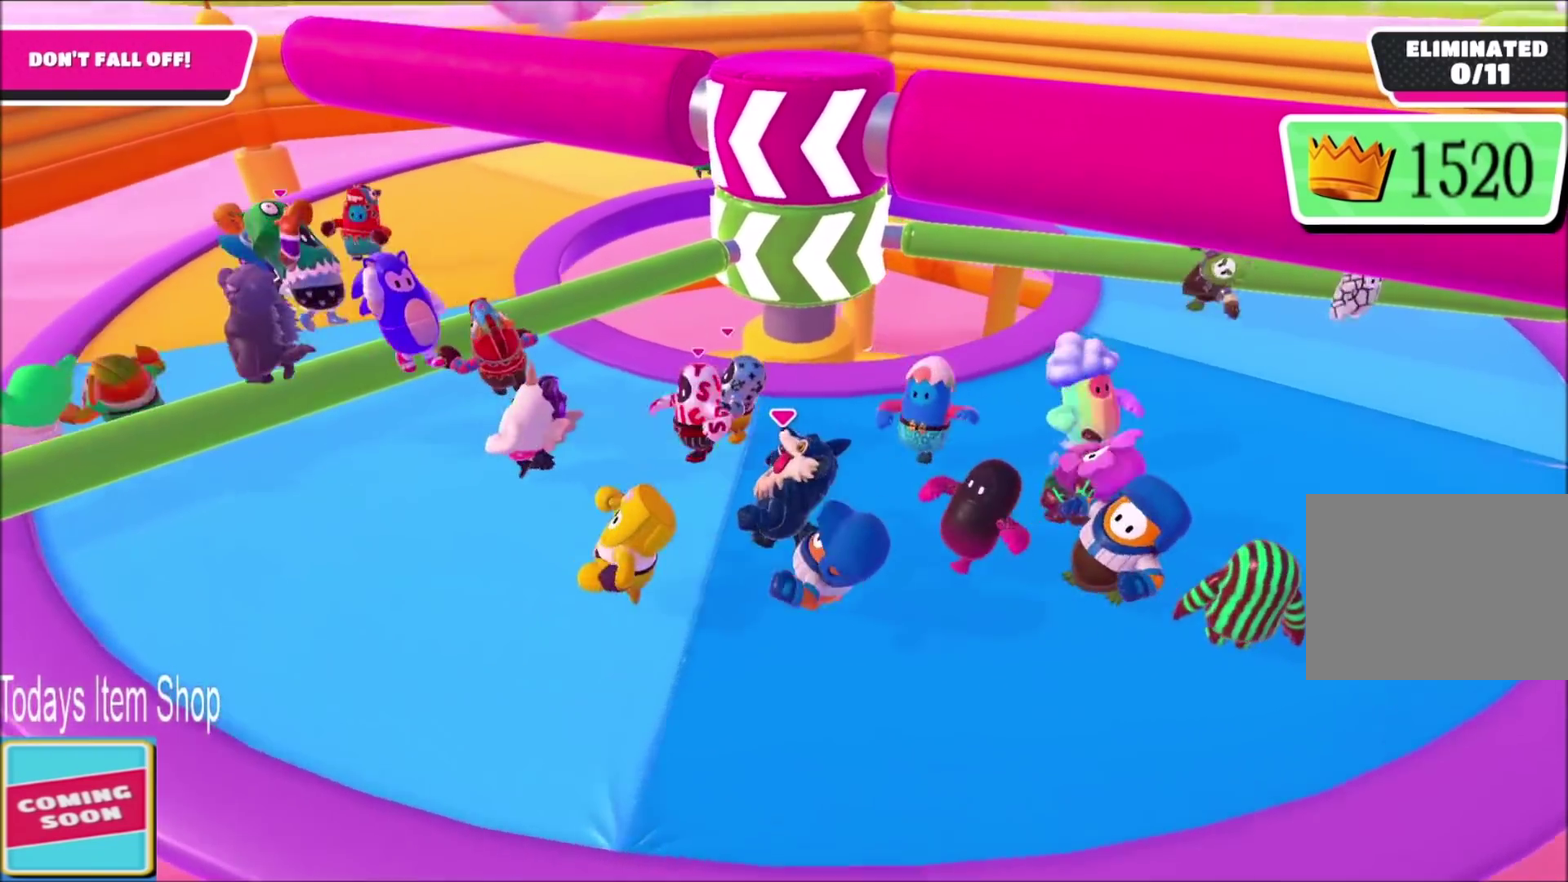
{"buttons": [], "left_stick": "up-left", "right_stick": "right", "events": [[267, "left_stick", "up-left"]]}
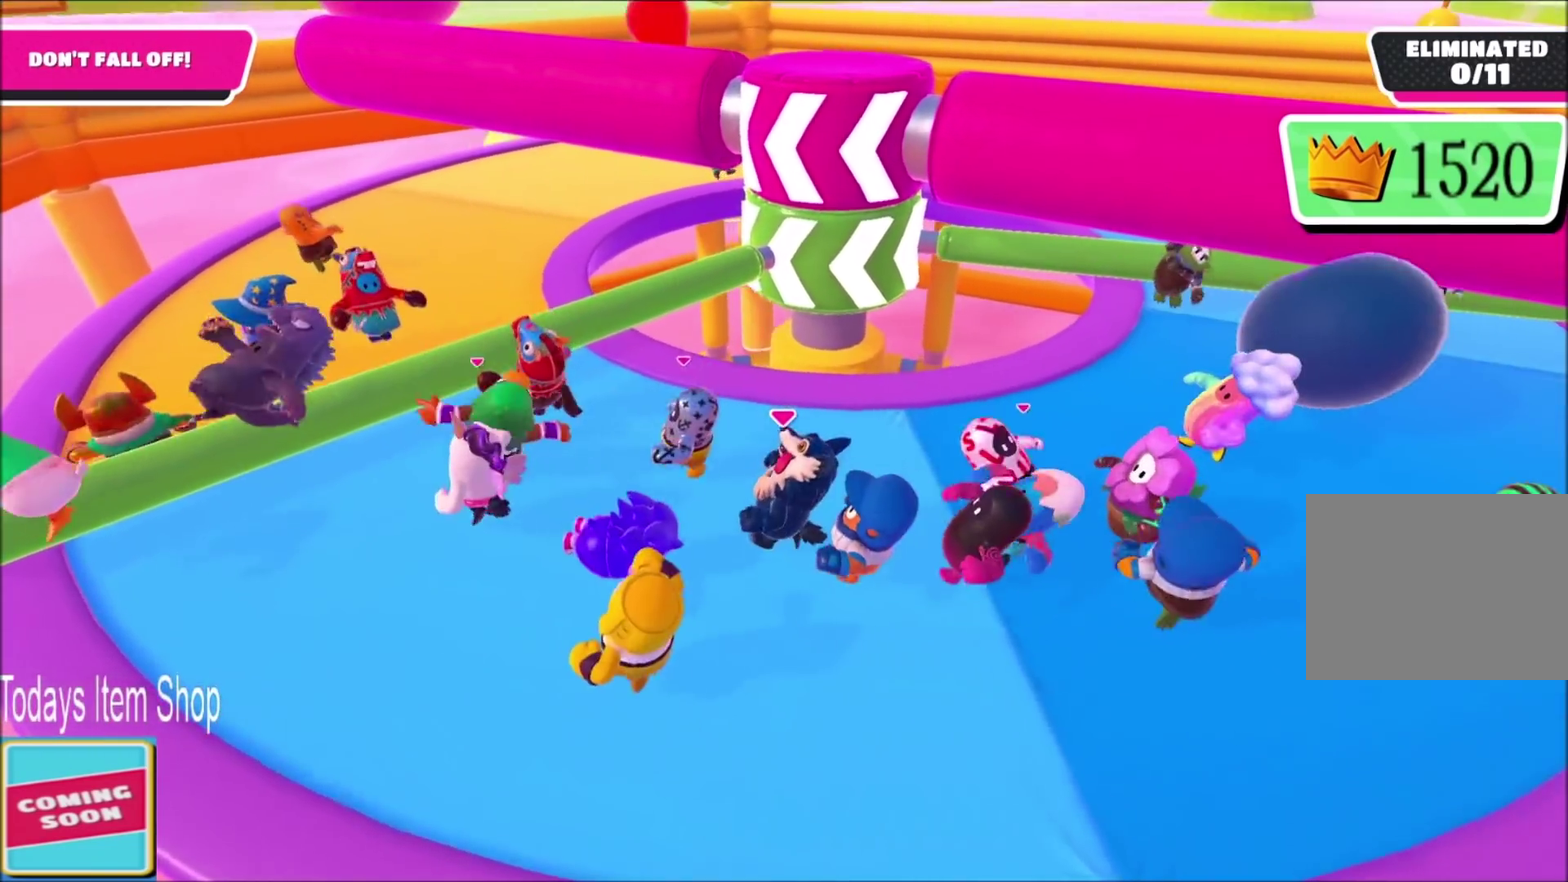
{"buttons": [], "left_stick": "up-left", "right_stick": "down-right", "events": [[267, "right_stick", "down-right"]]}
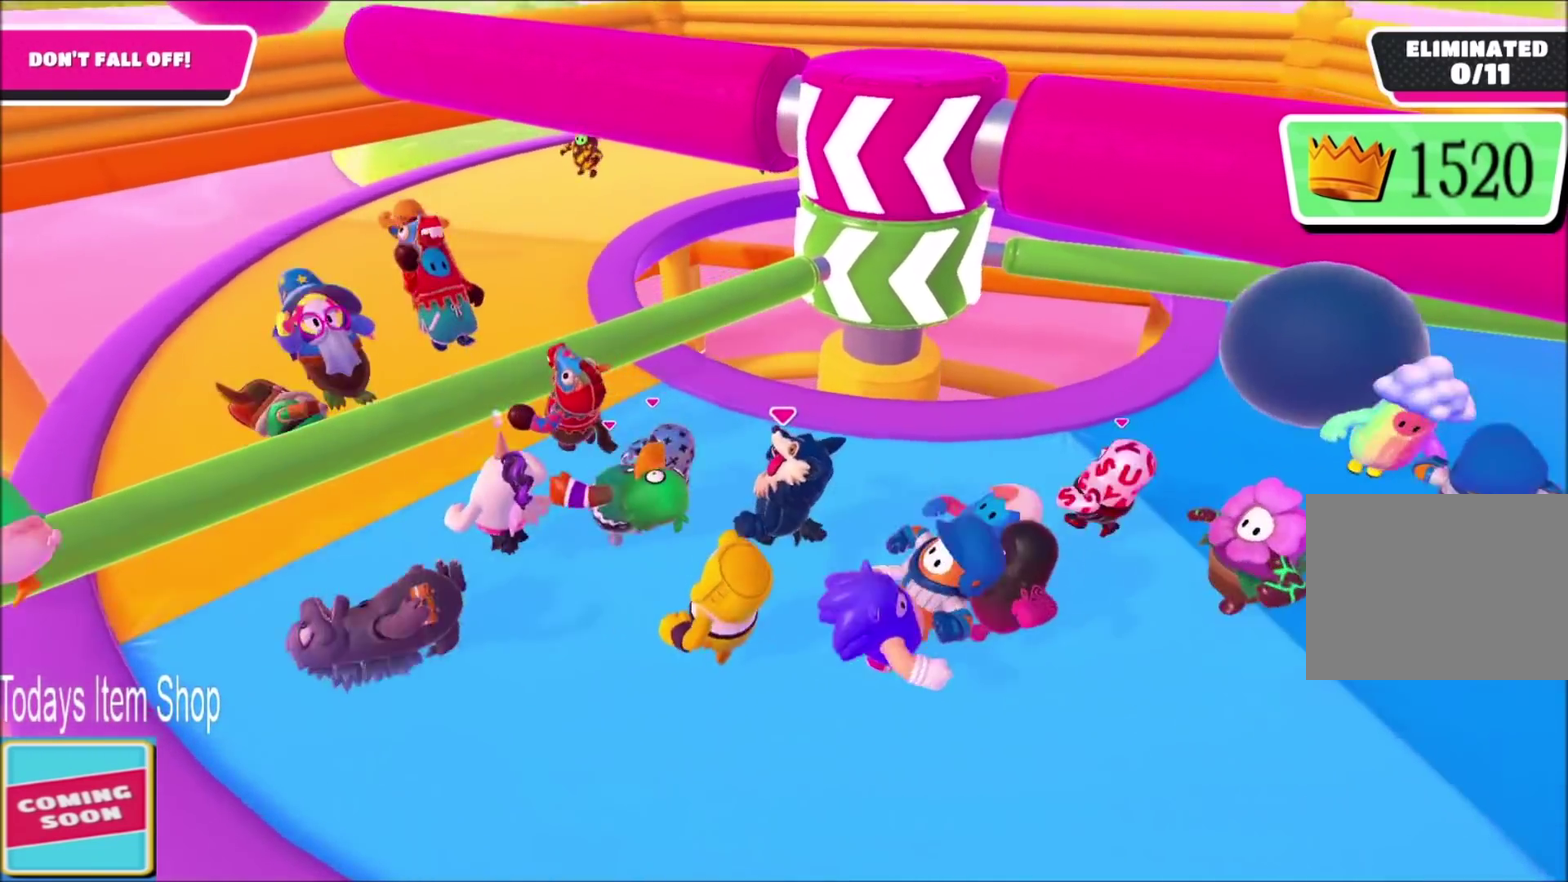
{"buttons": [], "left_stick": "up-left", "right_stick": "right", "events": [[434, "right_stick", "right"]]}
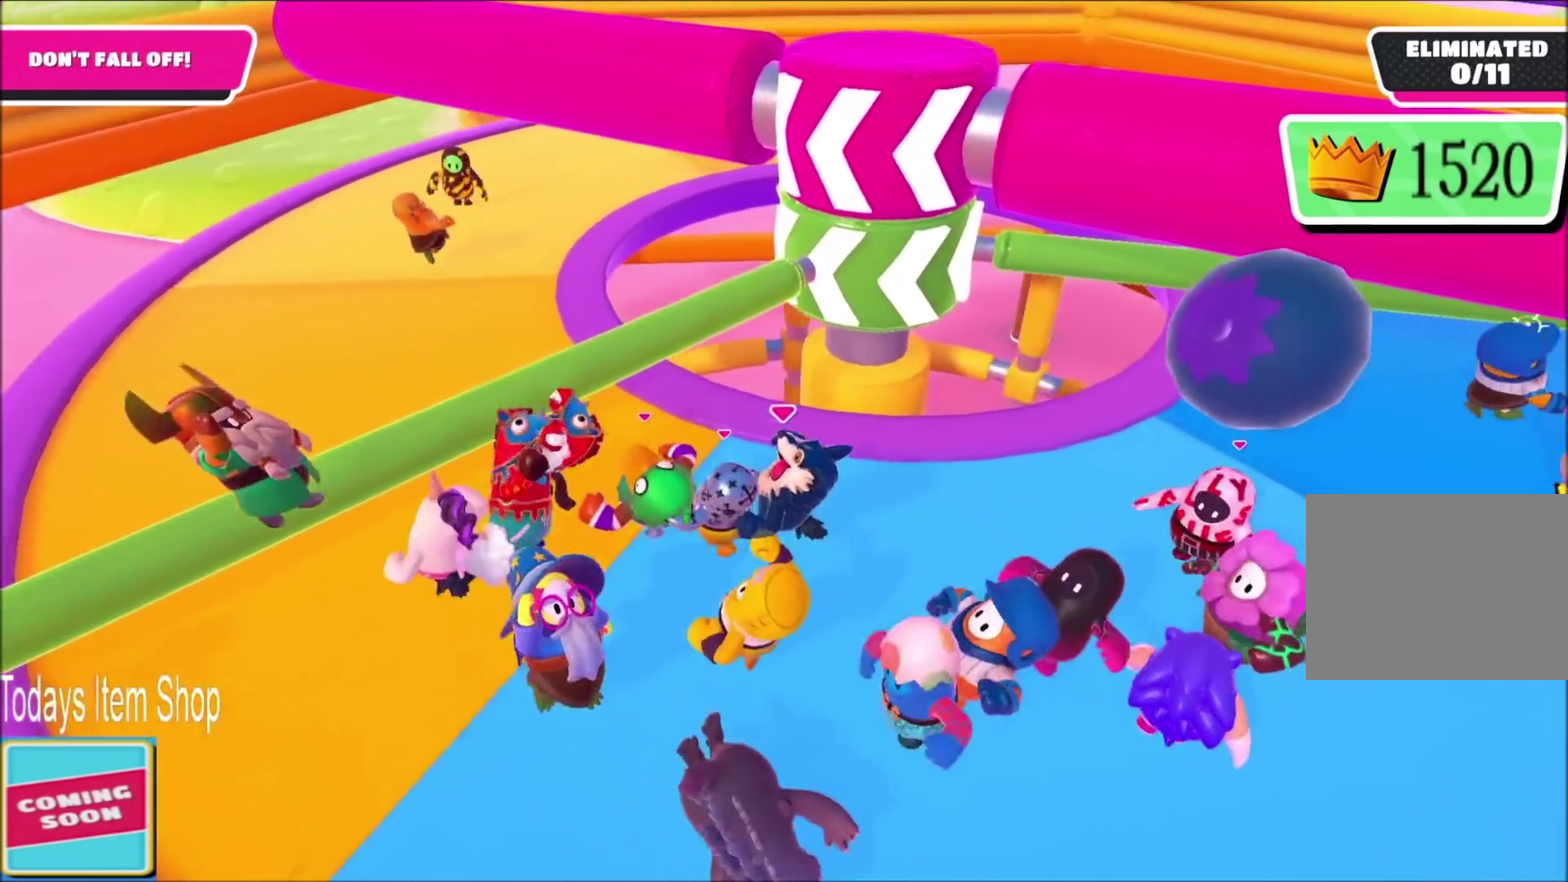
{"buttons": [], "left_stick": "up-left", "right_stick": "right", "events": [[33, "left_stick", "left"], [467, "left_stick", "up-left"]]}
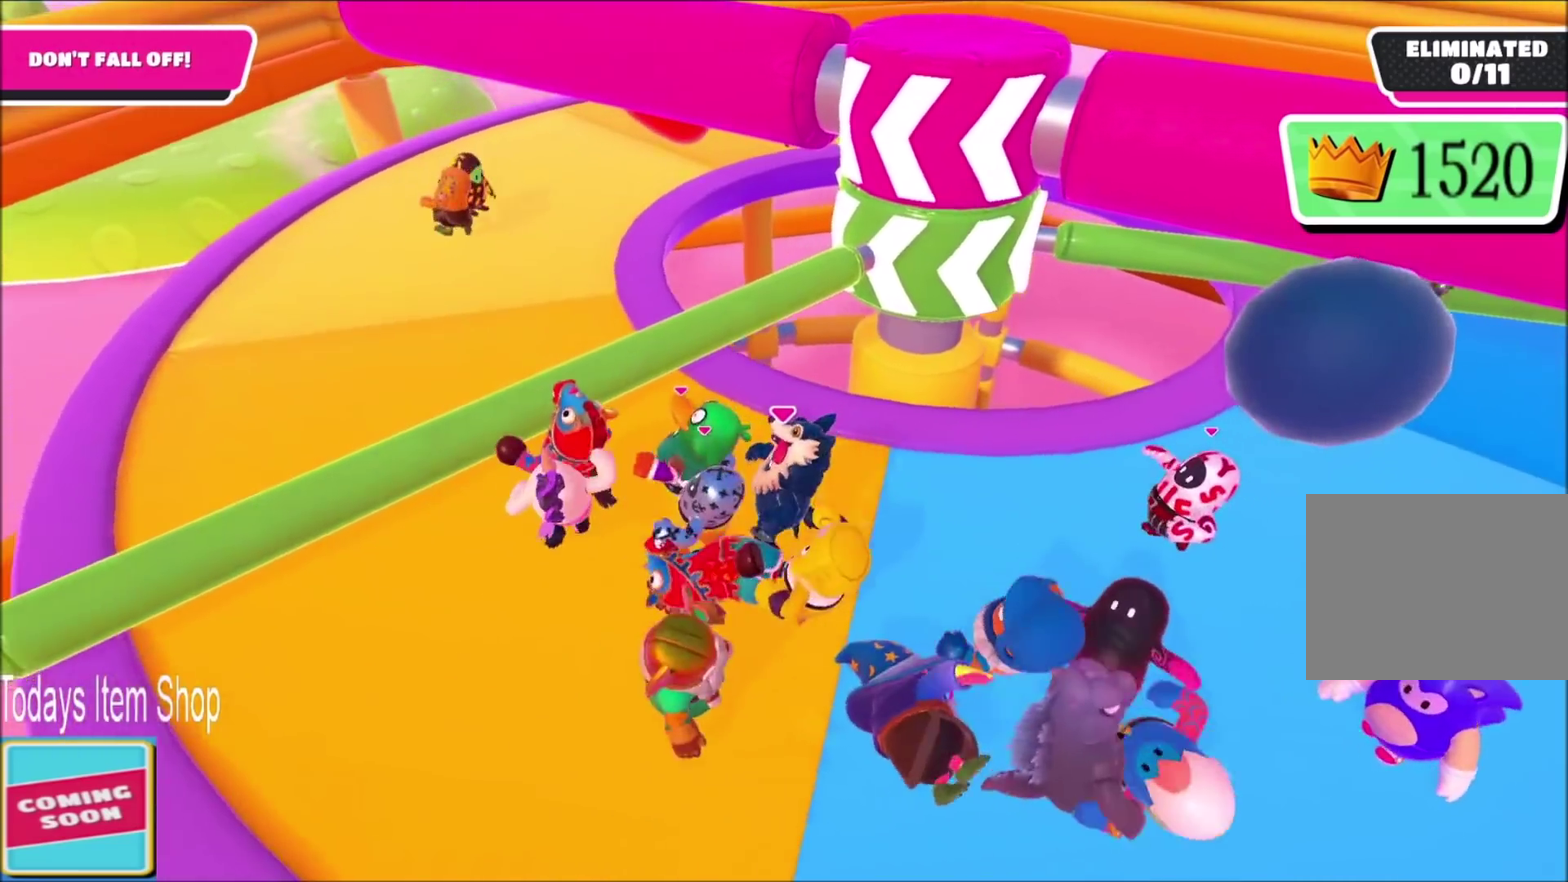
{"buttons": [], "left_stick": "up-left", "right_stick": "right", "events": []}
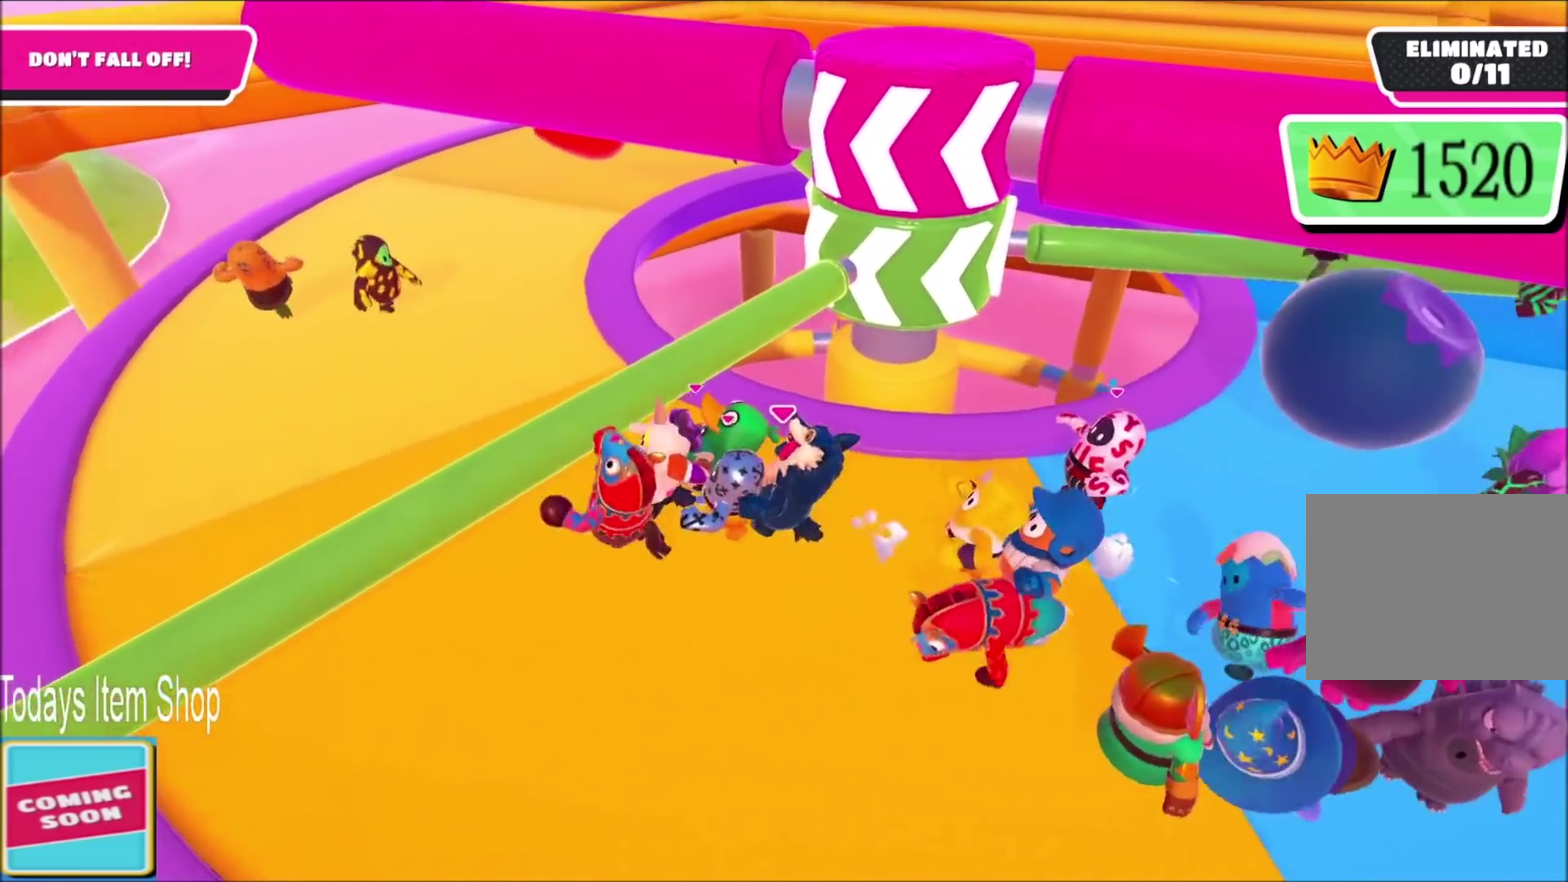
{"buttons": [], "left_stick": "left", "right_stick": "right", "events": [[67, "left_stick", "left"]]}
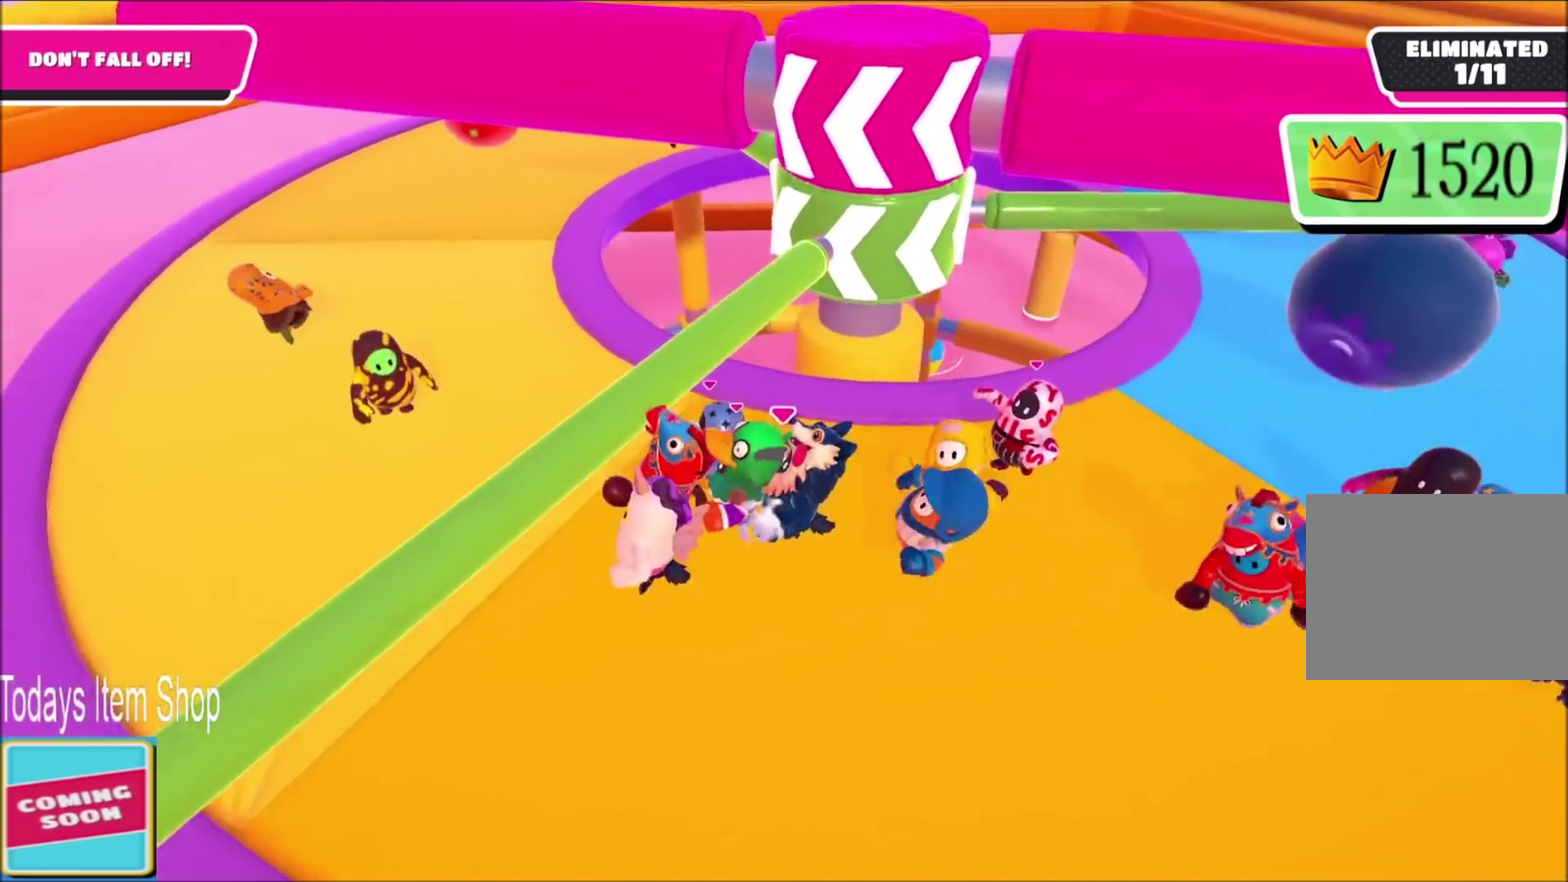
{"buttons": [], "left_stick": "left", "right_stick": "right", "events": [[101, "left_stick", "up-left"], [167, "left_stick", "left"]]}
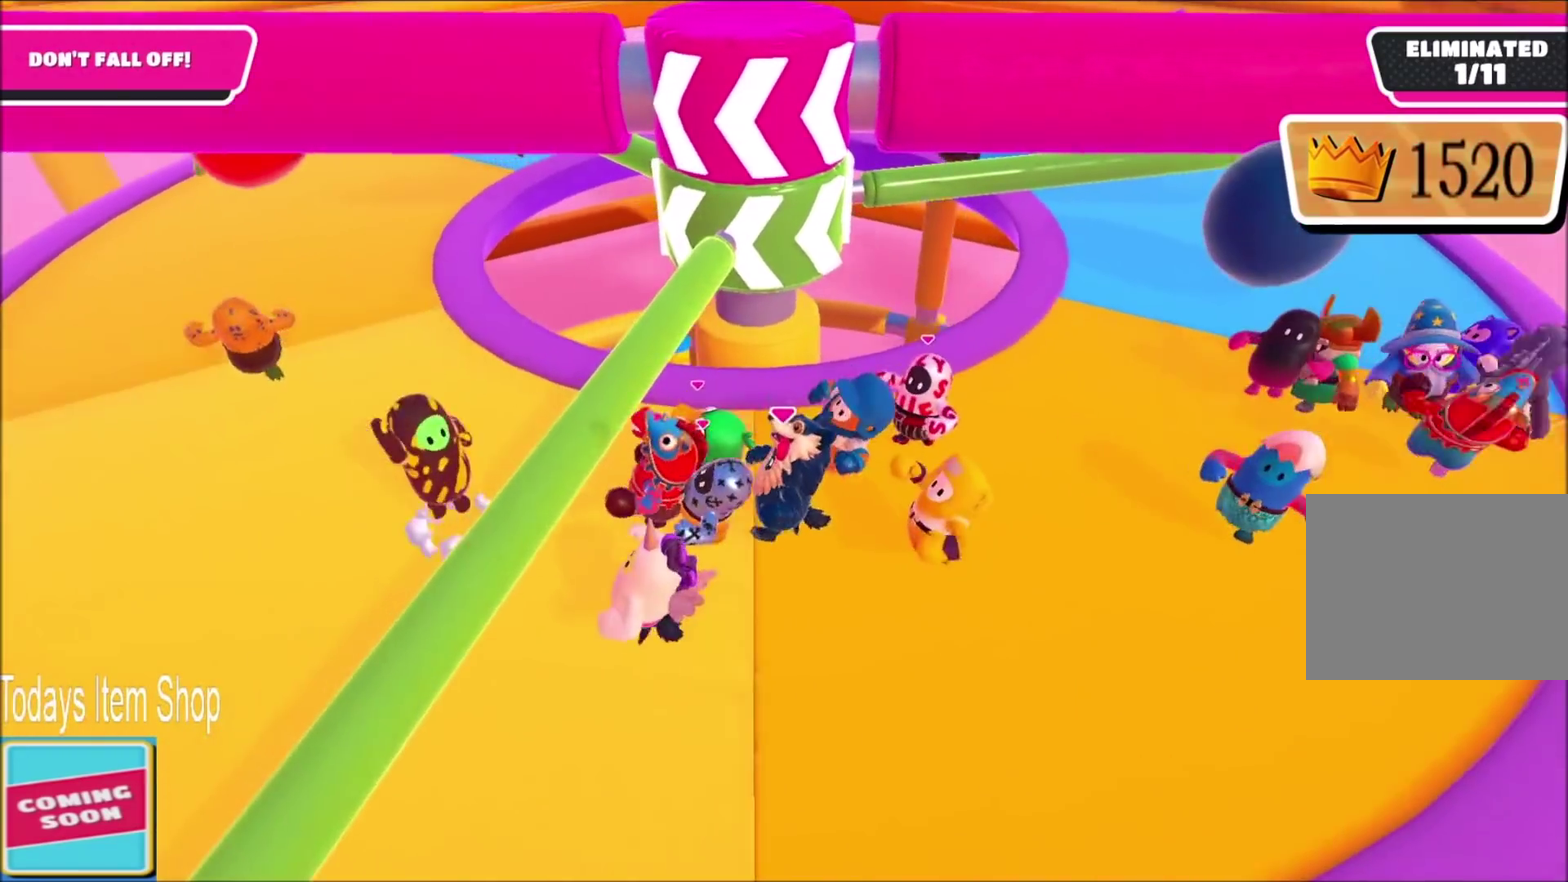
{"buttons": [], "left_stick": "left", "right_stick": "up-right", "events": [[233, "right_stick", "up-right"], [434, "right_stick", "right"], [500, "right_stick", "up-right"]]}
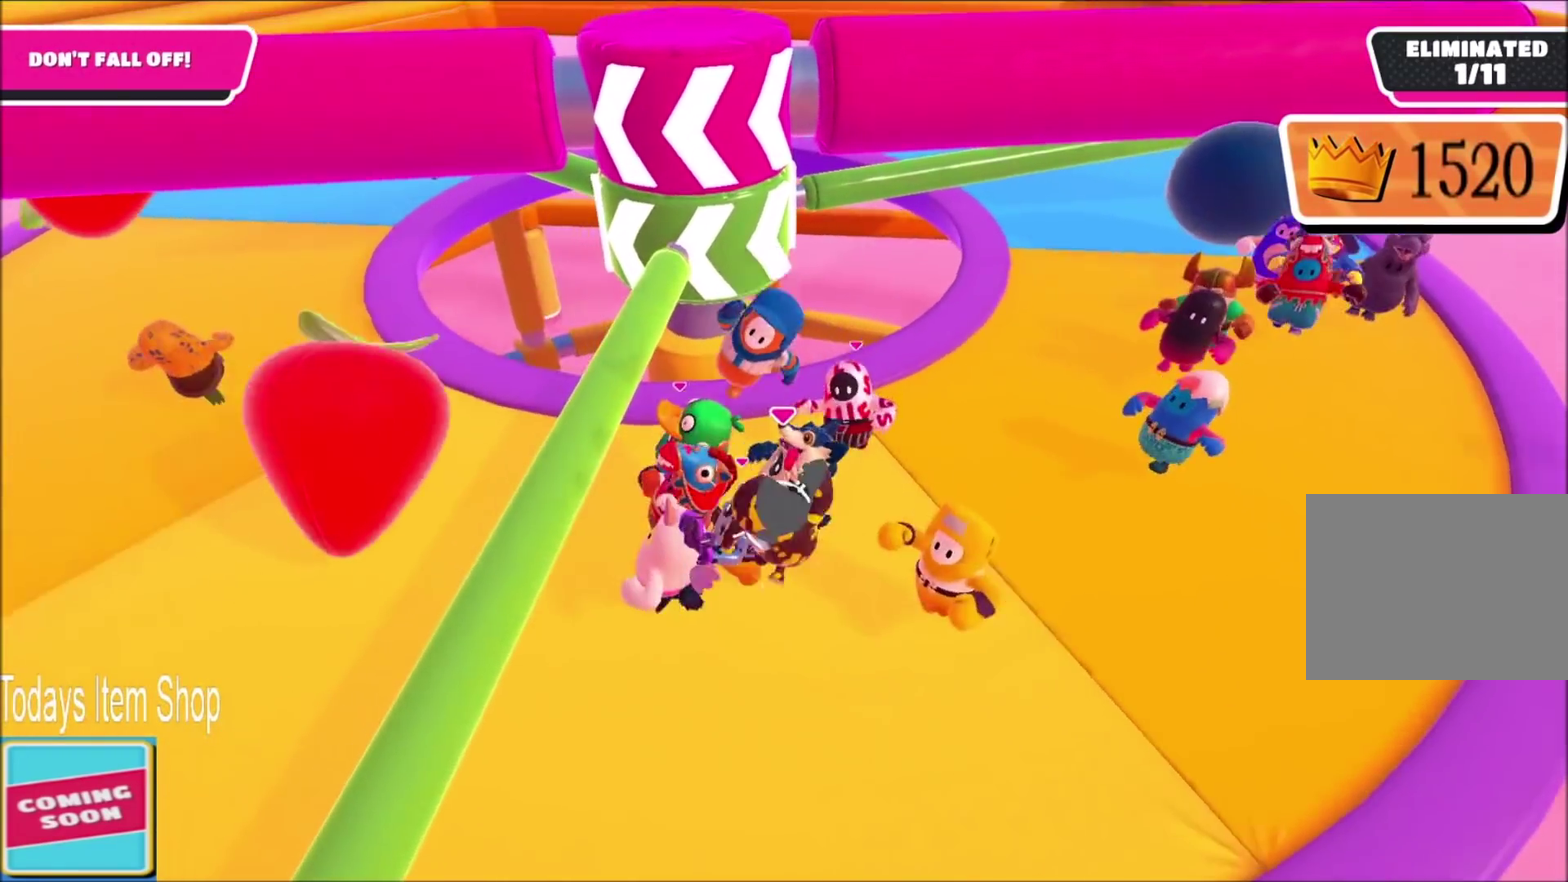
{"buttons": [], "left_stick": "down-left", "right_stick": "right", "events": [[101, "right_stick", "right"], [234, "right_stick", "center"], [301, "right_stick", "right"], [468, "left_stick", "down-left"]]}
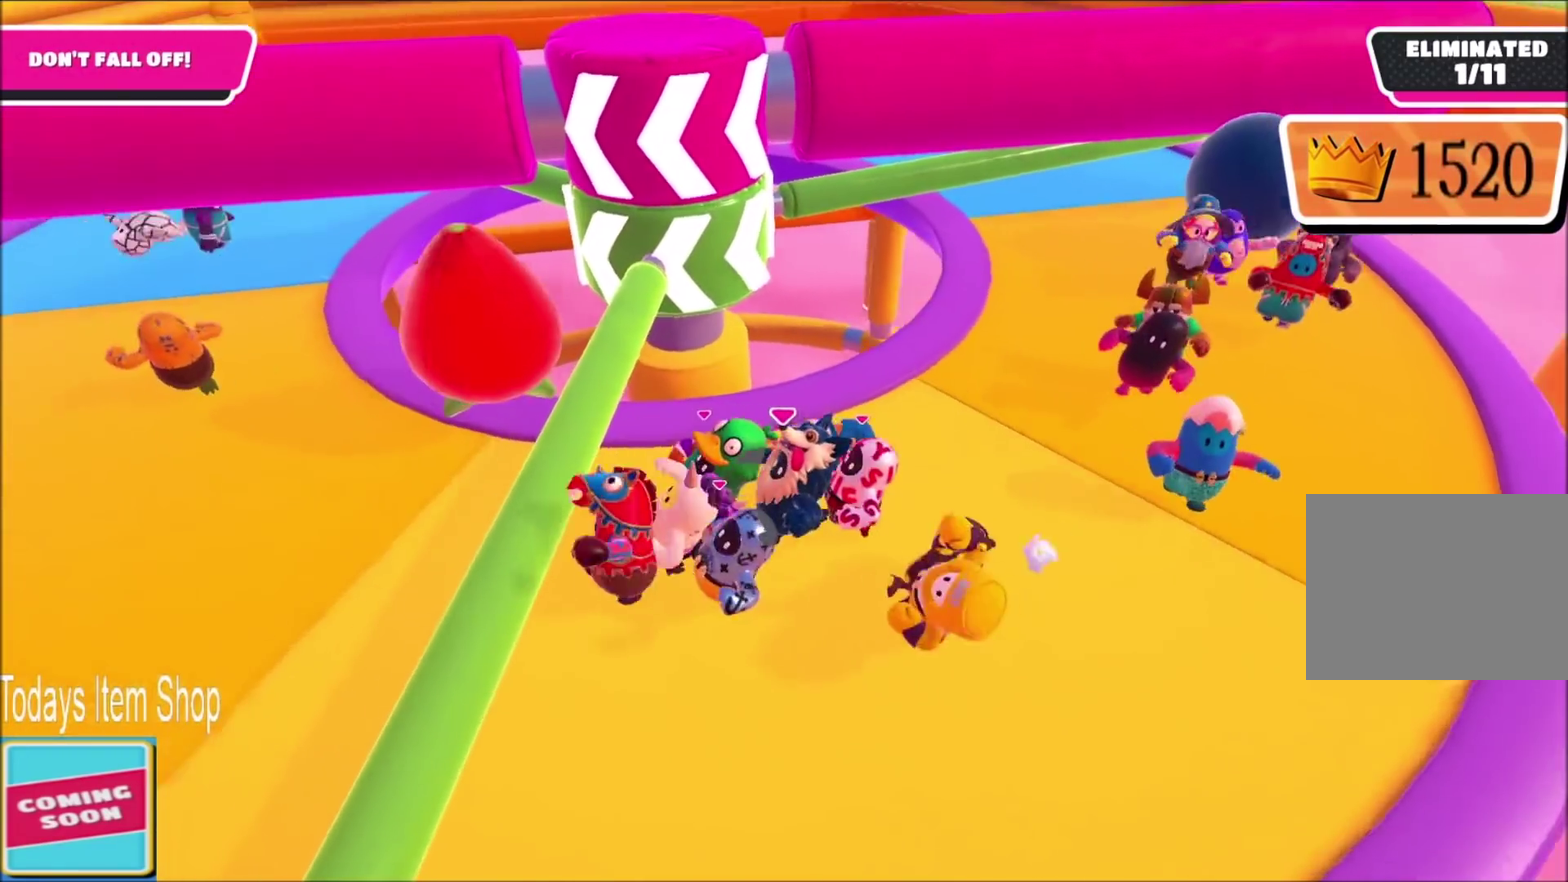
{"buttons": [], "left_stick": "left", "right_stick": "up-right", "events": [[133, "right_stick", "center"], [200, "left_stick", "left"], [400, "right_stick", "up-right"]]}